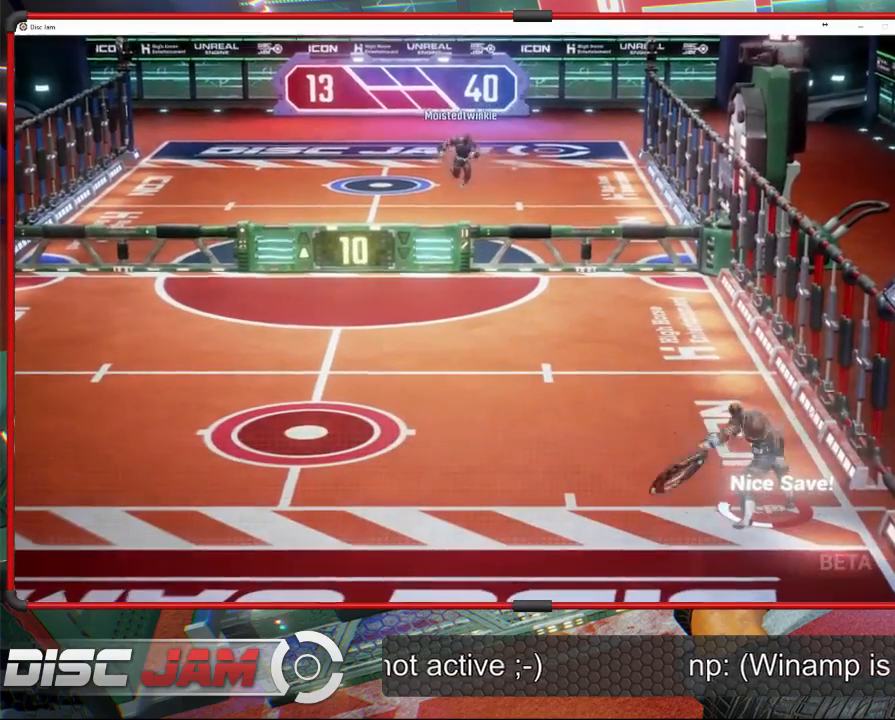
Gameplay with a controller (Xbox layout); each line is a JSON object with the inputs held at the frame after it. "events" lists button and stick changes between this image and that frame as [ms after this image, input, new state], when the widget could be followed in between. Not read: B right_stick.
{"buttons": ["A"], "left_stick": "down-left", "events": [[367, "left_stick", "down-left"]]}
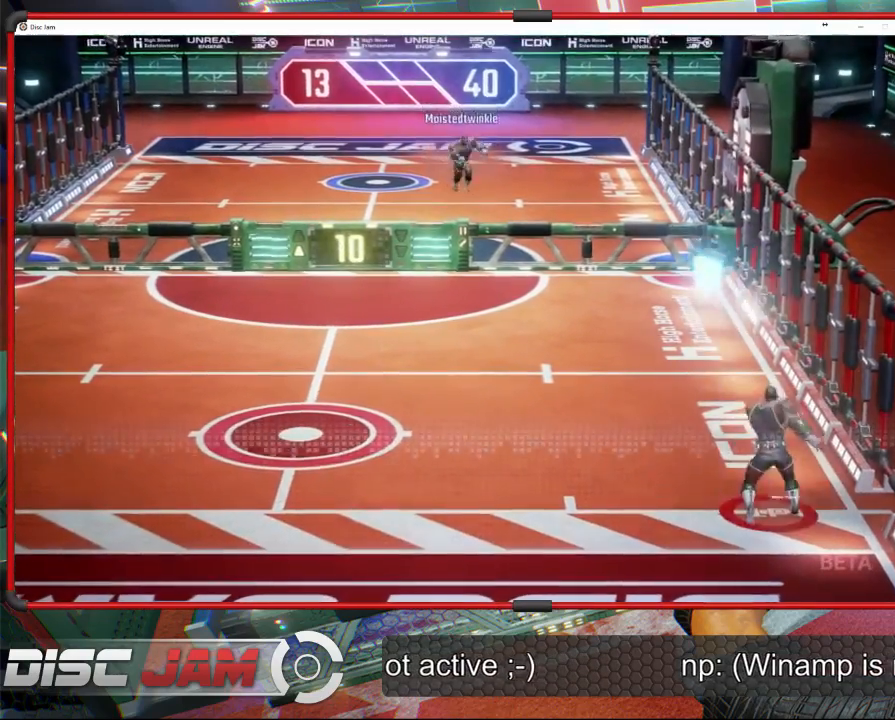
{"buttons": [], "left_stick": "down-left", "events": [[33, "A", "up"]]}
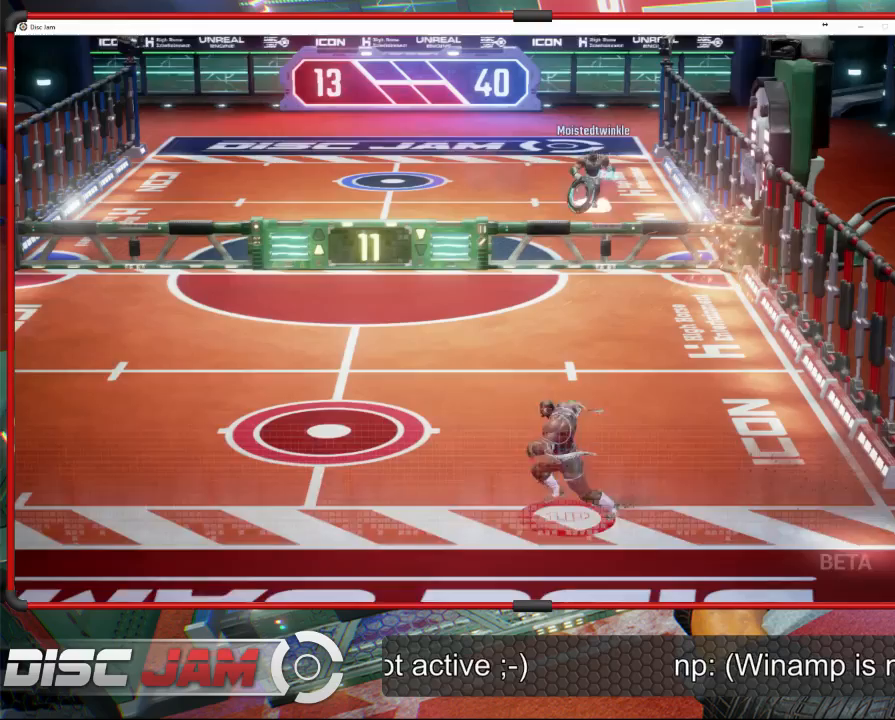
{"buttons": [], "left_stick": "right", "events": [[100, "left_stick", "center"], [467, "left_stick", "right"]]}
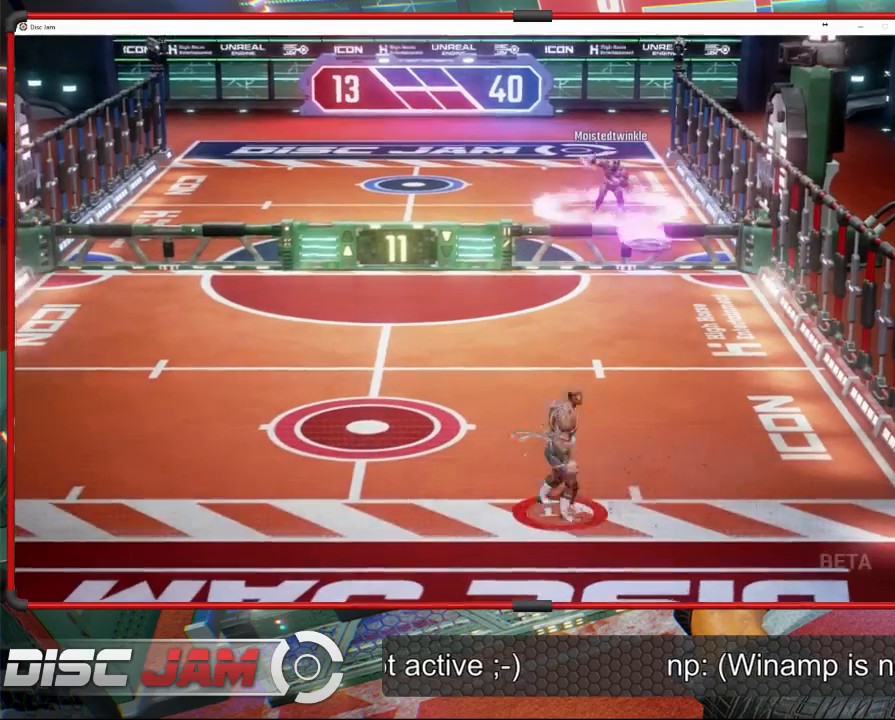
{"buttons": ["A", "L3"], "left_stick": "up-left", "events": [[100, "left_stick", "up"], [200, "left_stick", "up-right"], [333, "A", "down"], [400, "left_stick", "up-left"], [467, "L3", "down"]]}
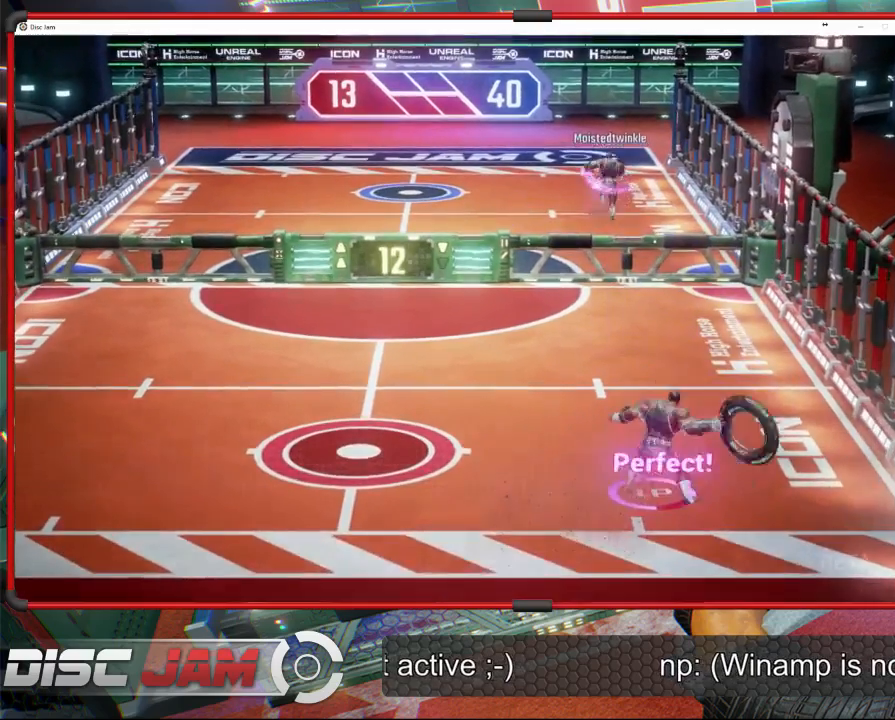
{"buttons": ["A"], "left_stick": "center", "events": [[367, "L3", "up"], [467, "left_stick", "center"]]}
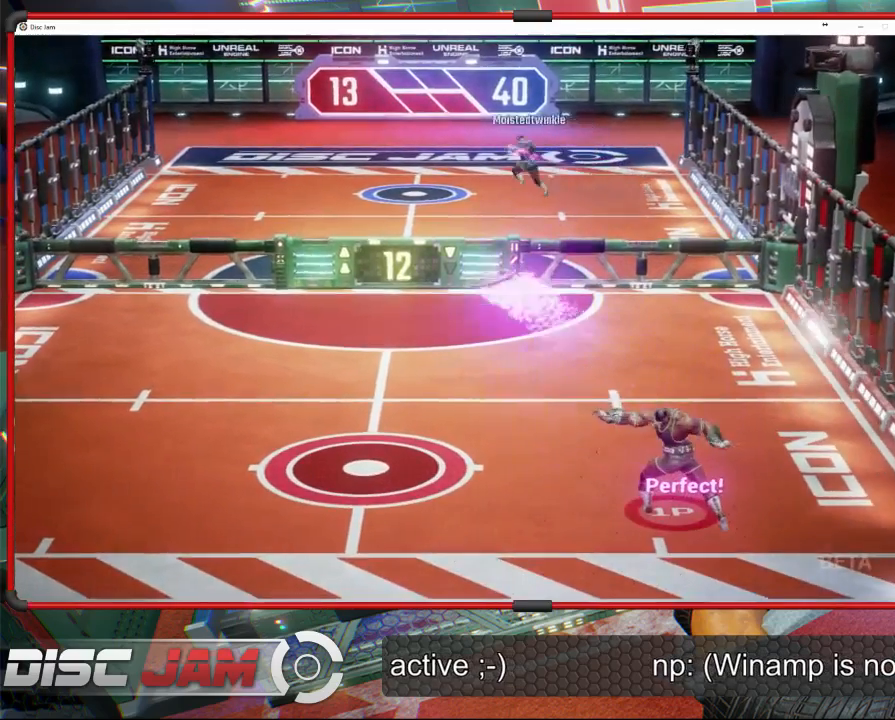
{"buttons": [], "left_stick": "center", "events": [[33, "A", "up"]]}
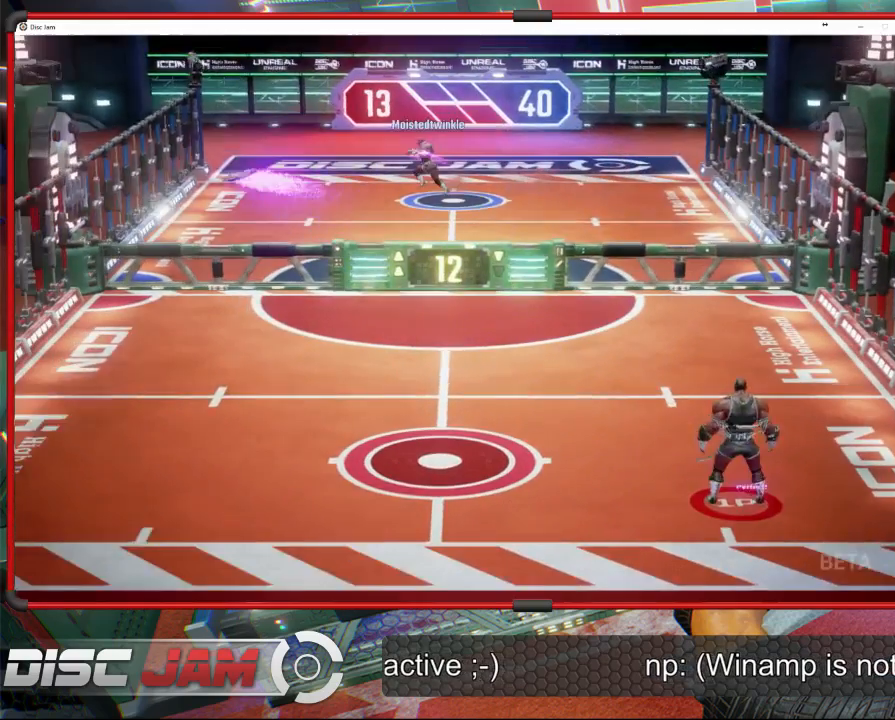
{"buttons": [], "left_stick": "left", "events": [[133, "left_stick", "left"]]}
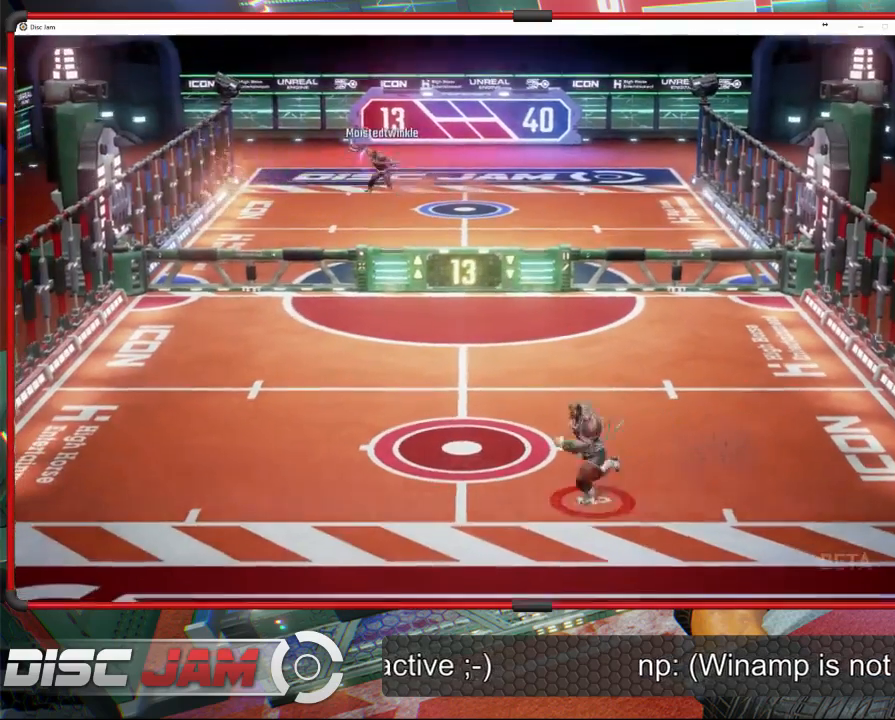
{"buttons": [], "left_stick": "left", "events": []}
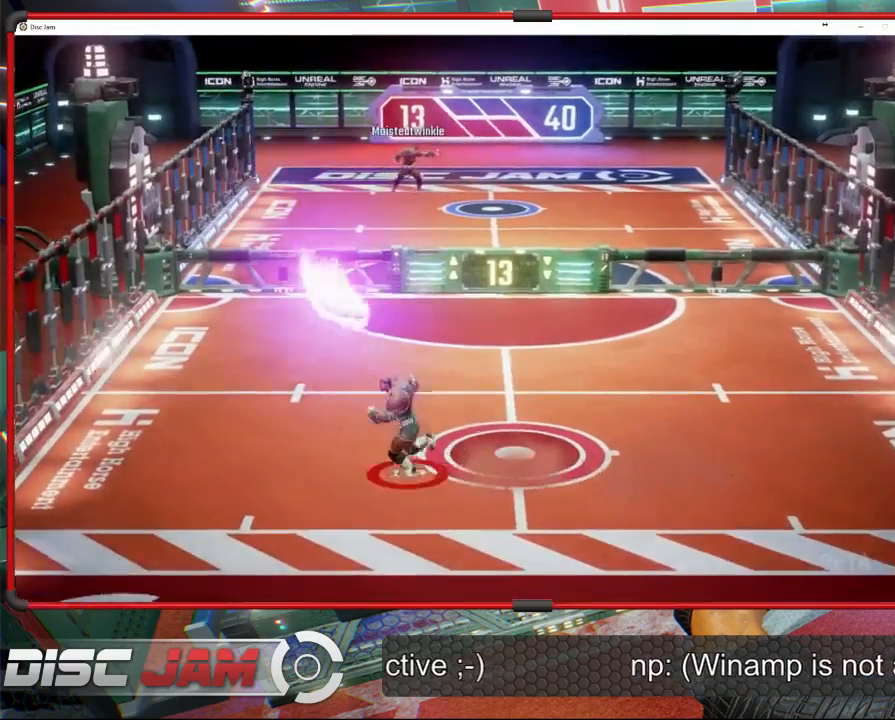
{"buttons": ["A", "L3"], "left_stick": "up", "events": [[67, "left_stick", "right"], [133, "A", "down"], [200, "A", "up"], [267, "A", "down"], [367, "left_stick", "up"], [467, "L3", "down"]]}
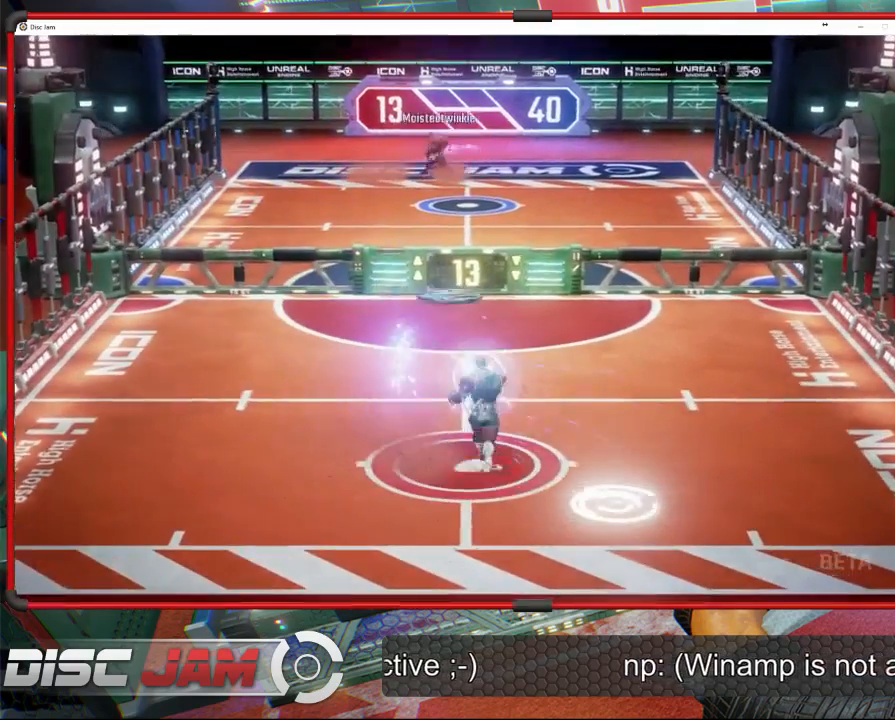
{"buttons": ["A"], "left_stick": "down-left", "events": [[33, "L3", "up"], [100, "A", "up"], [133, "left_stick", "right"], [233, "left_stick", "down-left"], [500, "A", "down"]]}
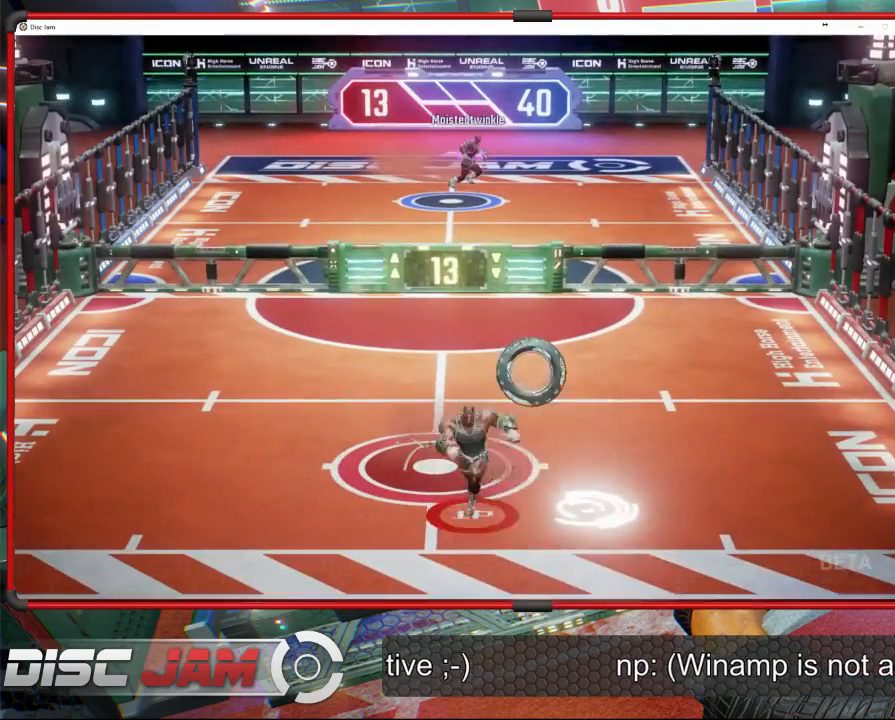
{"buttons": ["A"], "left_stick": "up-right", "events": [[33, "left_stick", "up-right"], [100, "A", "up"], [167, "A", "down"], [233, "A", "up"], [267, "A", "down"]]}
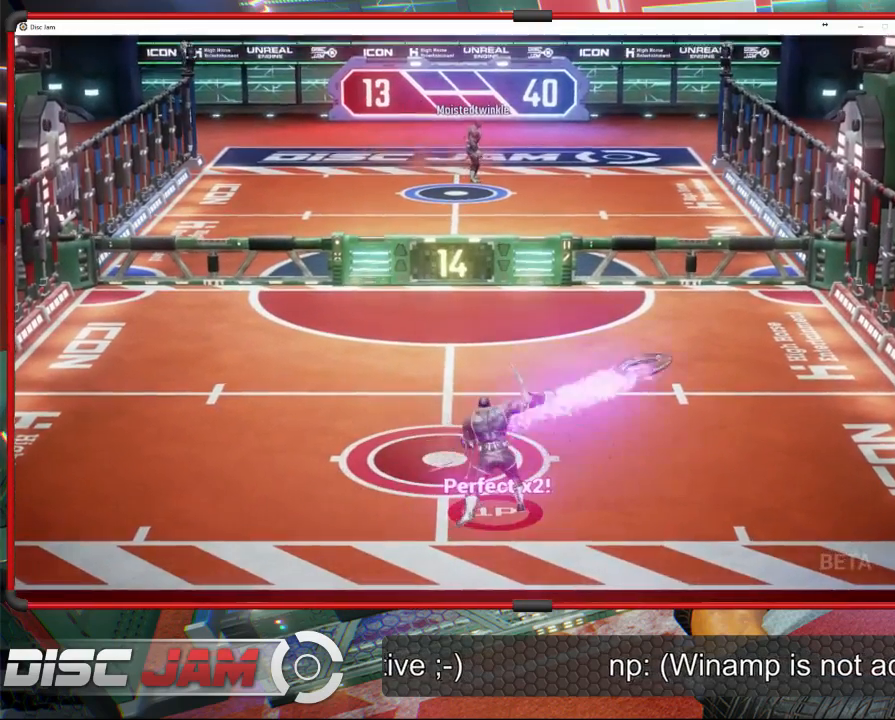
{"buttons": [], "left_stick": "center", "events": [[133, "left_stick", "center"], [233, "A", "up"]]}
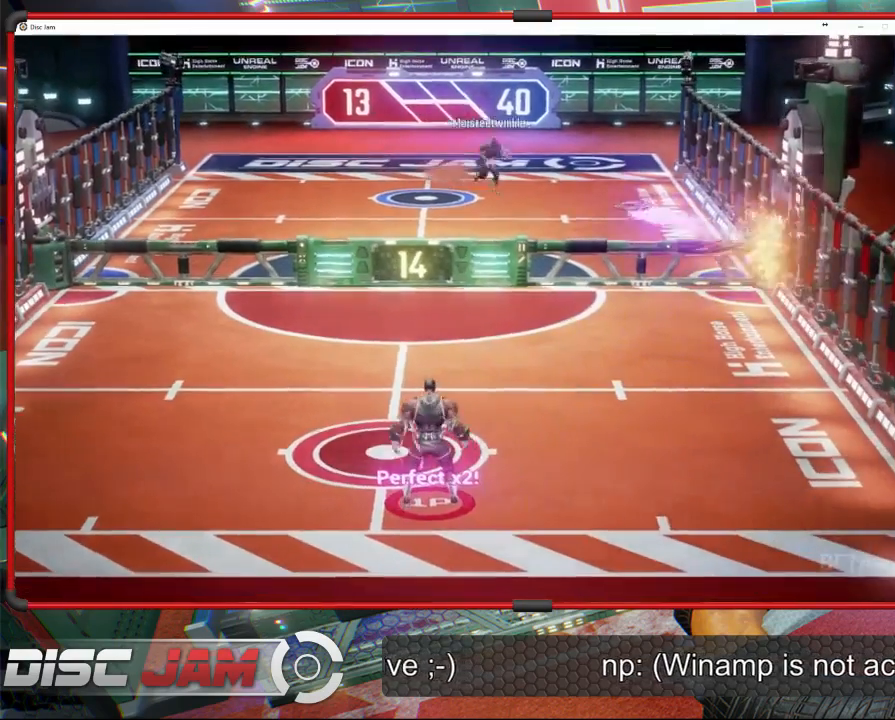
{"buttons": [], "left_stick": "right", "events": [[100, "left_stick", "down"], [433, "left_stick", "right"]]}
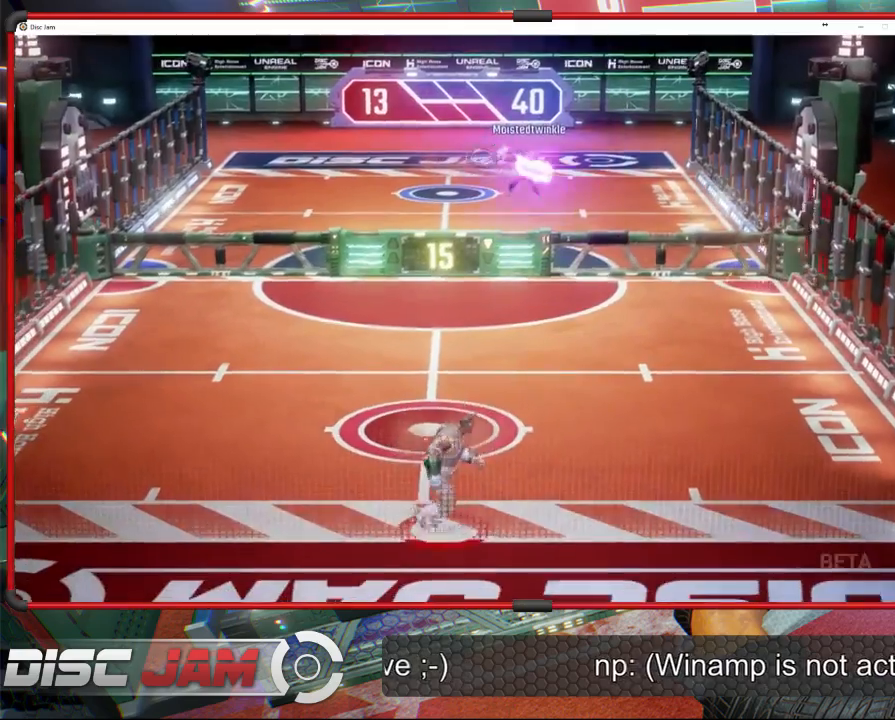
{"buttons": ["X"], "left_stick": "right", "events": [[67, "left_stick", "up-right"], [333, "left_stick", "right"], [400, "X", "down"]]}
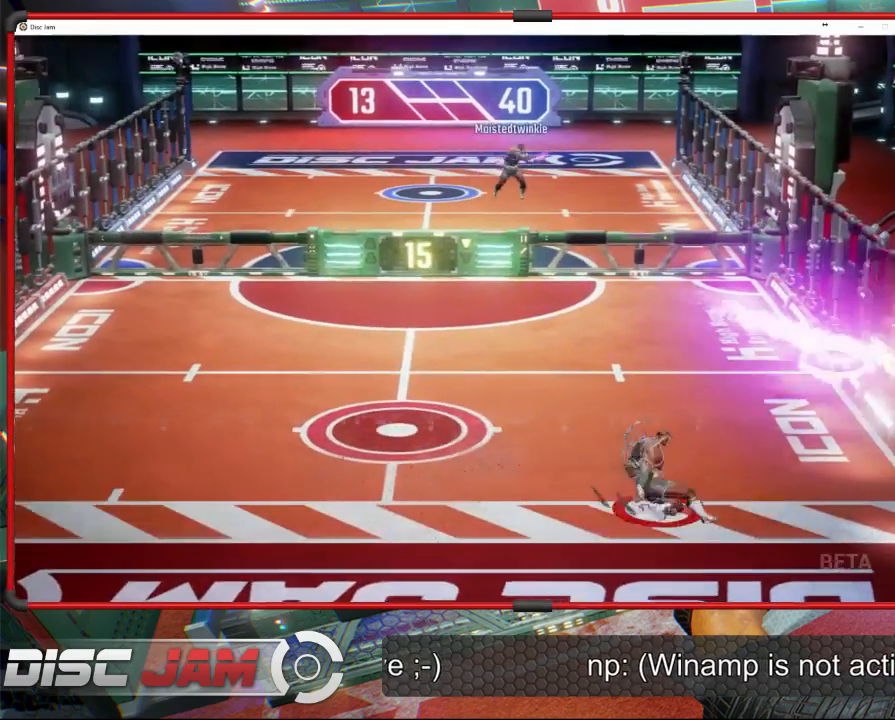
{"buttons": ["A"], "left_stick": "up-right", "events": [[233, "X", "up"], [267, "left_stick", "up-left"], [500, "A", "down"], [500, "left_stick", "up-right"]]}
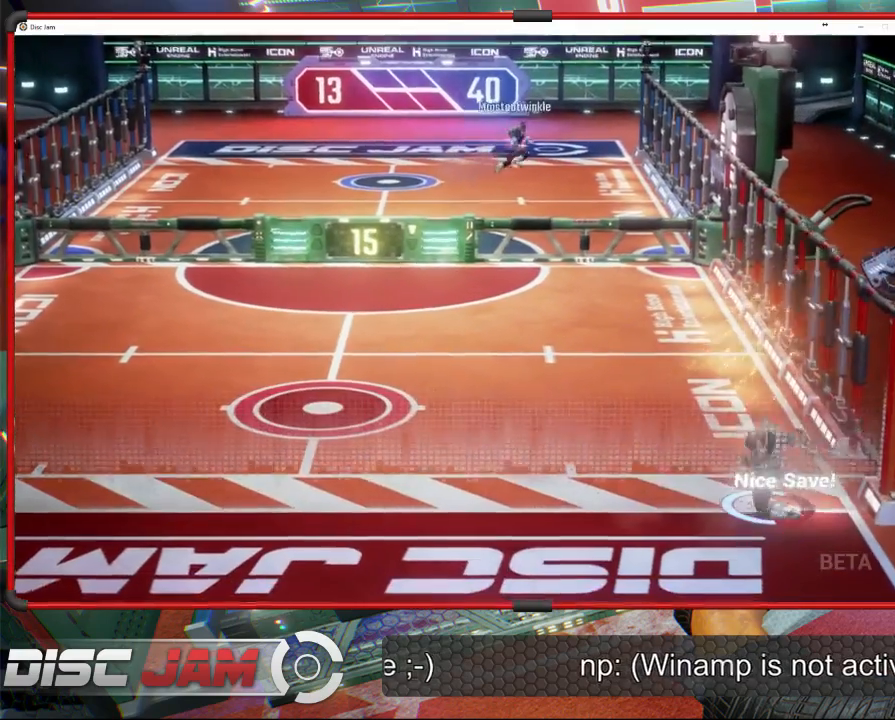
{"buttons": ["A"], "left_stick": "up-right", "events": [[267, "L3", "down"], [367, "L3", "up"]]}
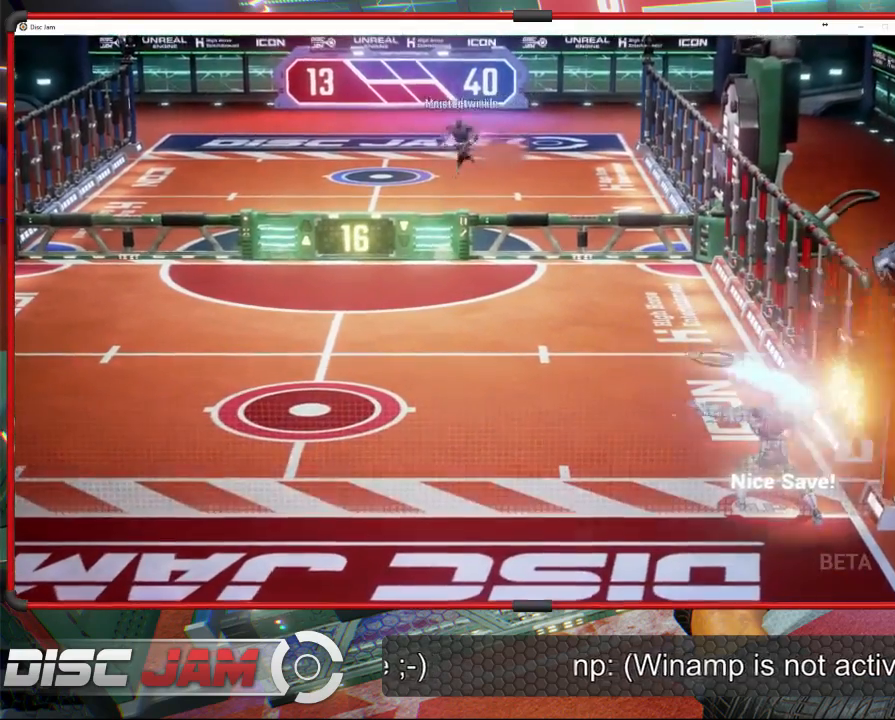
{"buttons": [], "left_stick": "left", "events": [[33, "left_stick", "up-left"], [67, "A", "up"], [133, "left_stick", "left"]]}
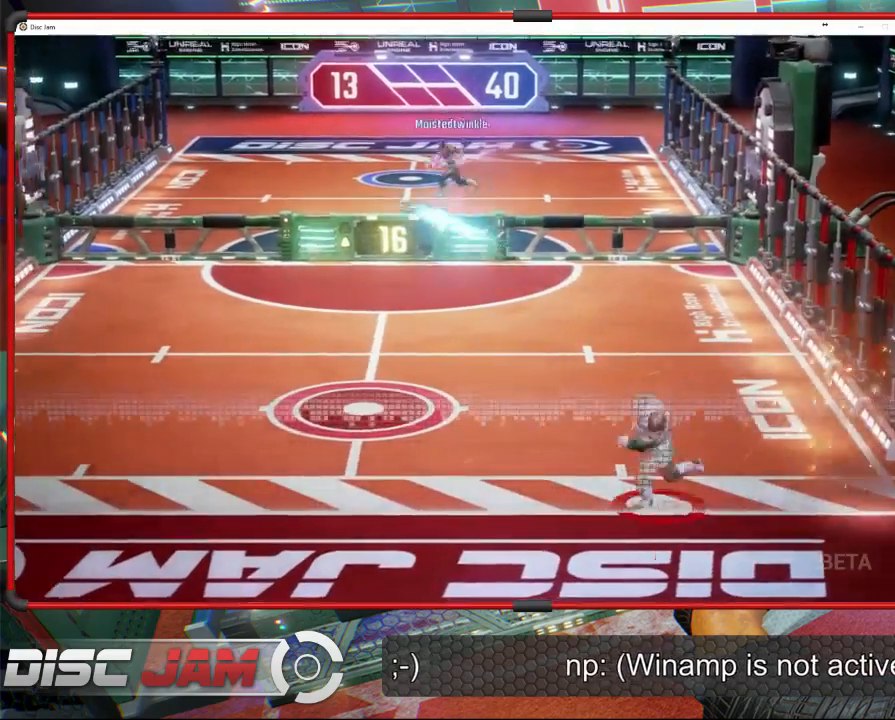
{"buttons": [], "left_stick": "down-left", "events": [[300, "left_stick", "down-left"]]}
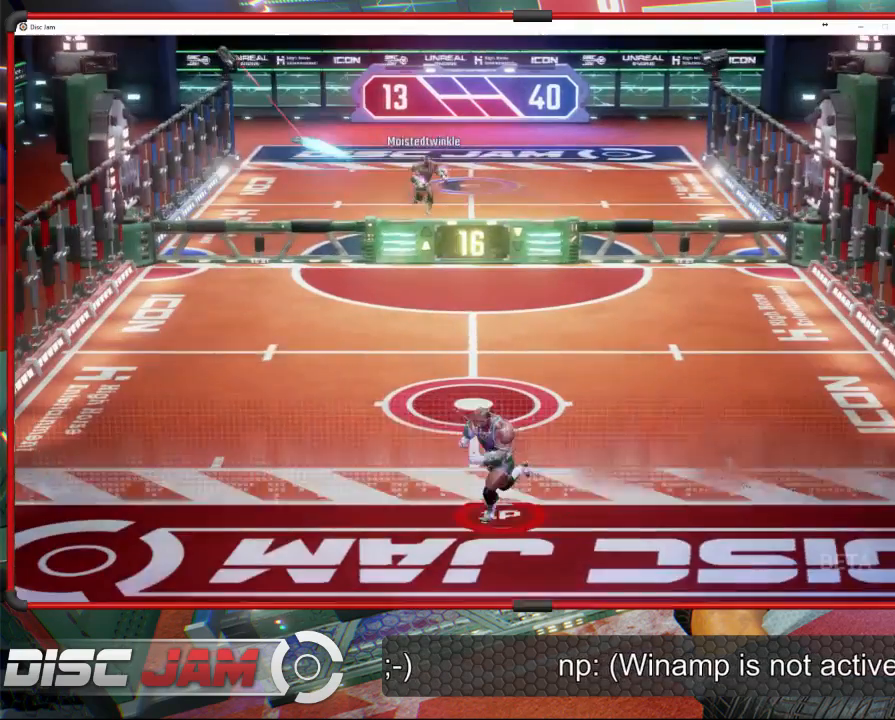
{"buttons": [], "left_stick": "up-right", "events": [[100, "left_stick", "up-left"], [333, "left_stick", "up-right"]]}
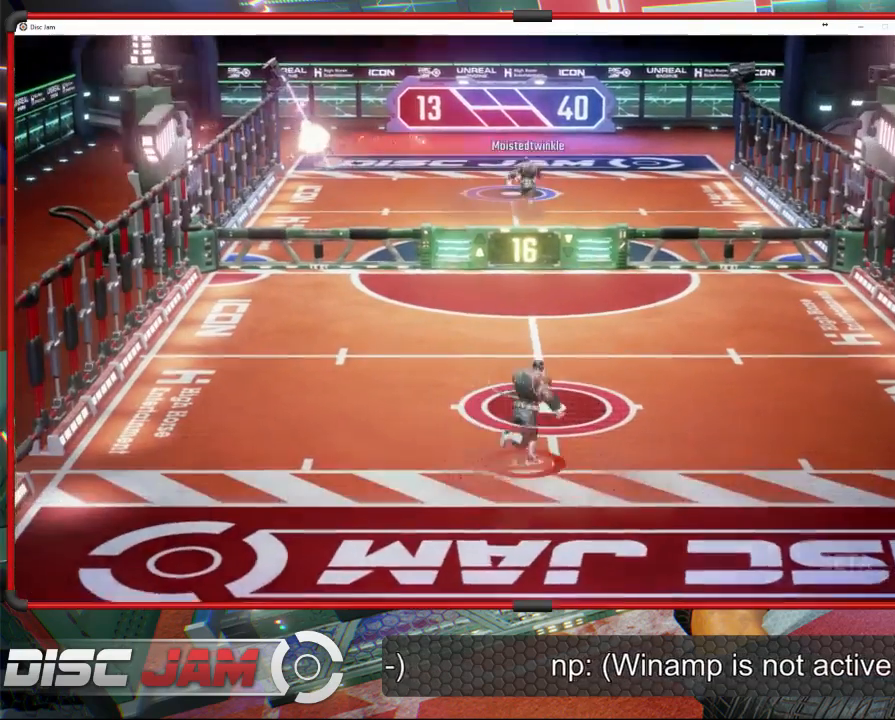
{"buttons": [], "left_stick": "center", "events": [[300, "left_stick", "center"]]}
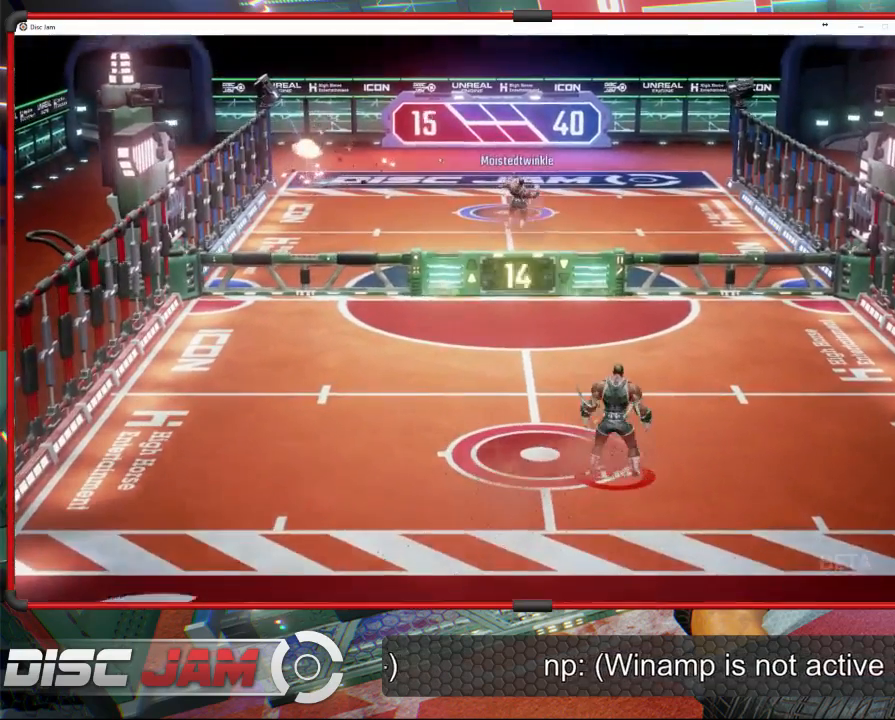
{"buttons": [], "left_stick": "center", "events": []}
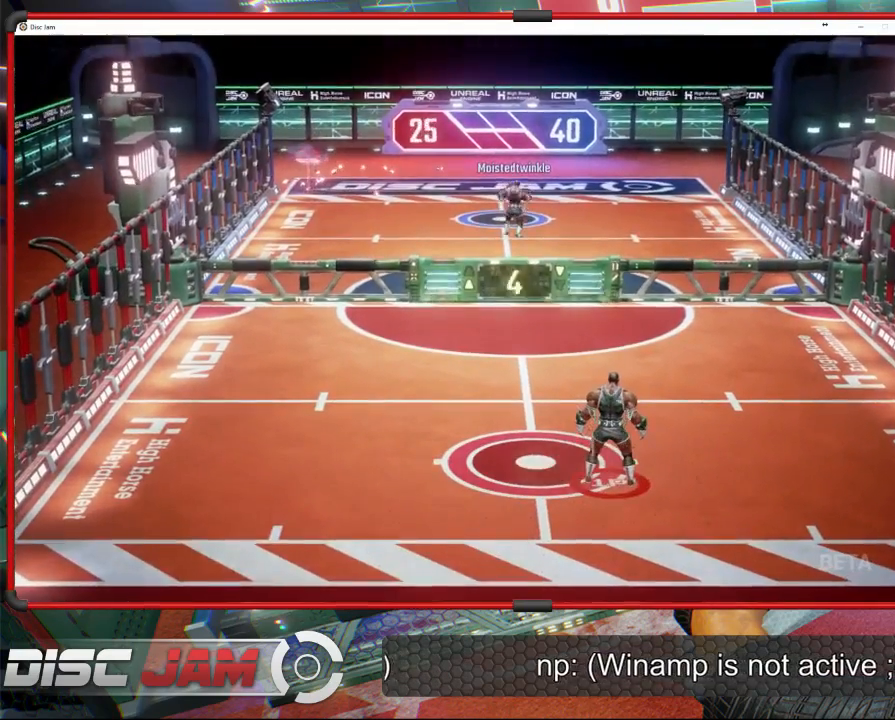
{"buttons": [], "left_stick": "center", "events": [[133, "DPAD_UP", "down"], [233, "DPAD_UP", "up"], [333, "DPAD_UP", "down"], [433, "DPAD_UP", "up"]]}
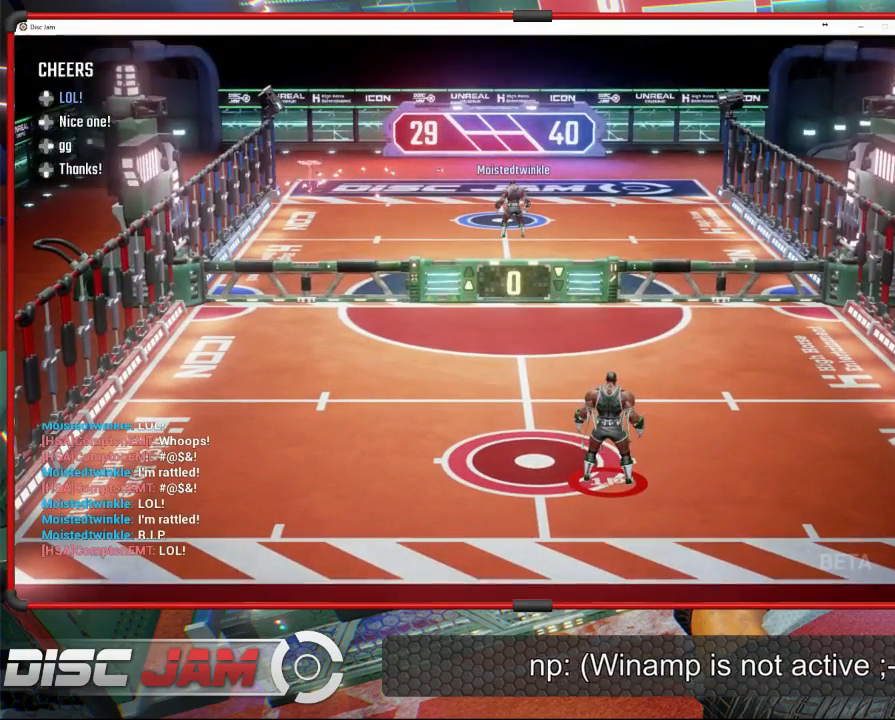
{"buttons": [], "left_stick": "center", "events": []}
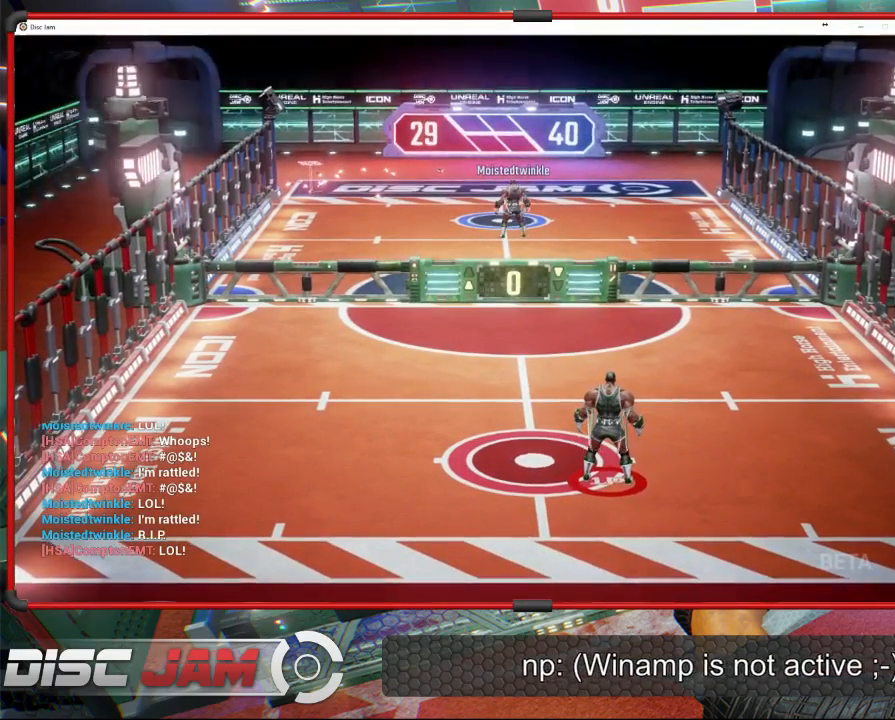
{"buttons": [], "left_stick": "center", "events": [[67, "A", "down"], [333, "A", "up"]]}
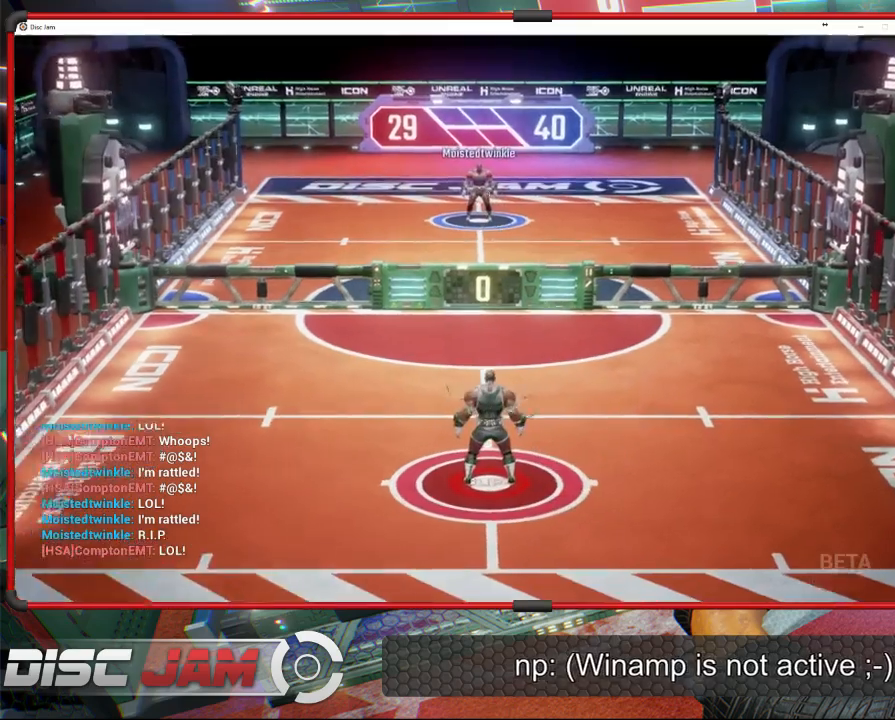
{"buttons": [], "left_stick": "center", "events": []}
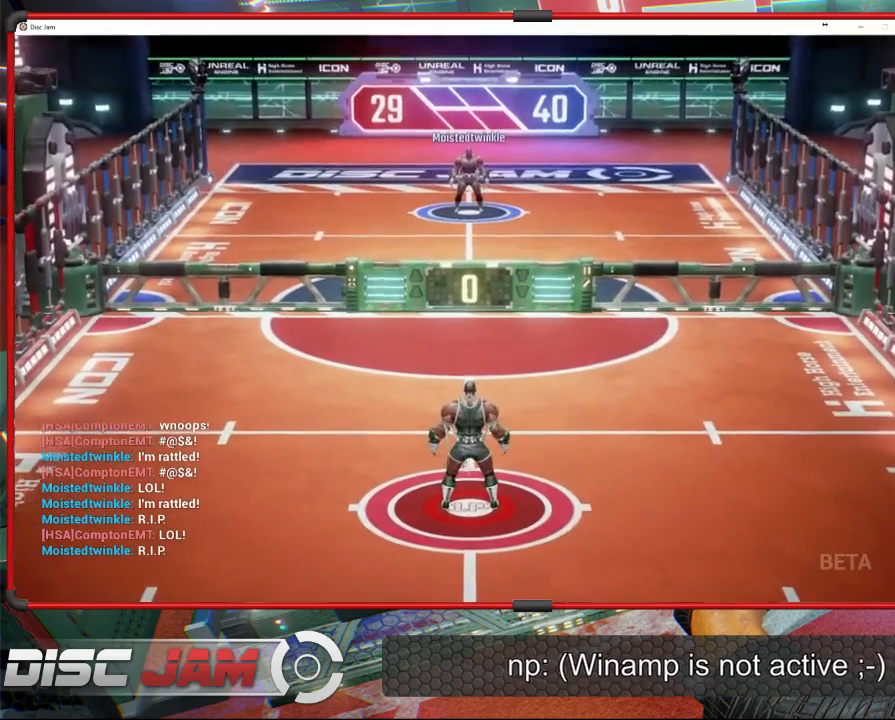
{"buttons": [], "left_stick": "down", "events": [[133, "left_stick", "down"]]}
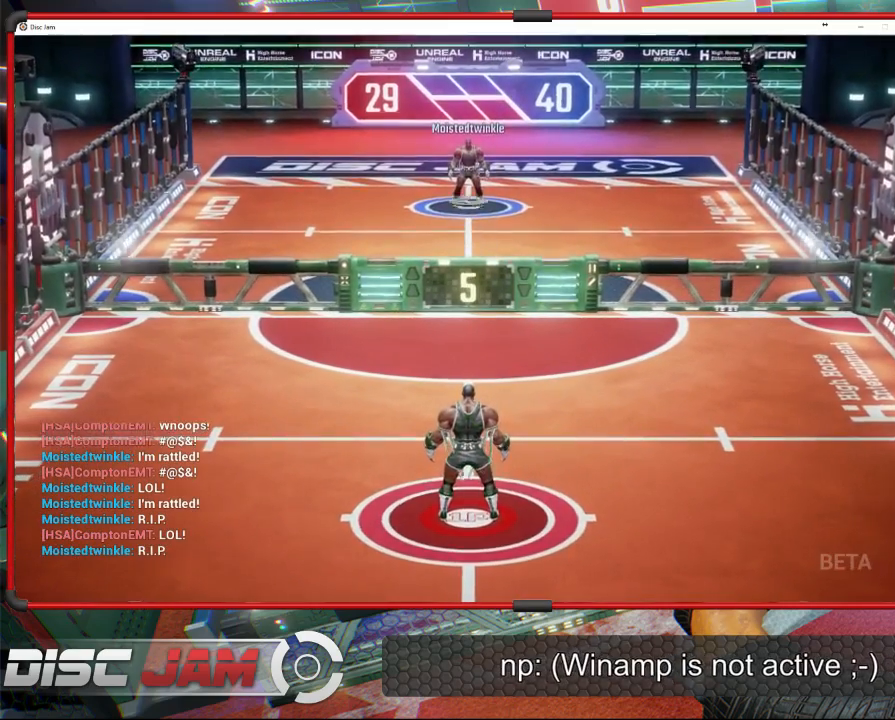
{"buttons": [], "left_stick": "down", "events": []}
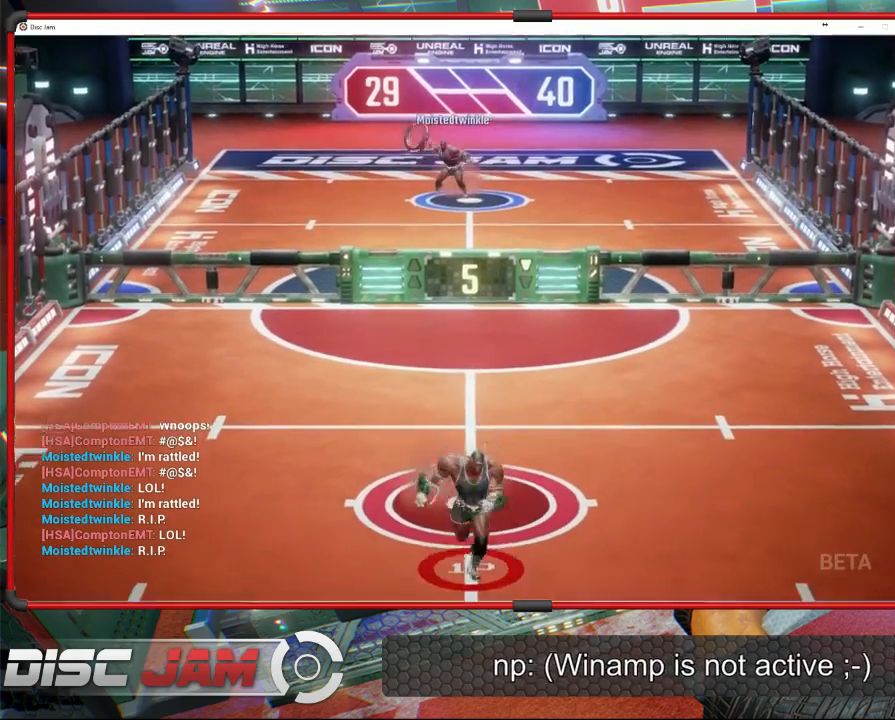
{"buttons": [], "left_stick": "right", "events": [[67, "left_stick", "up-left"], [433, "left_stick", "right"]]}
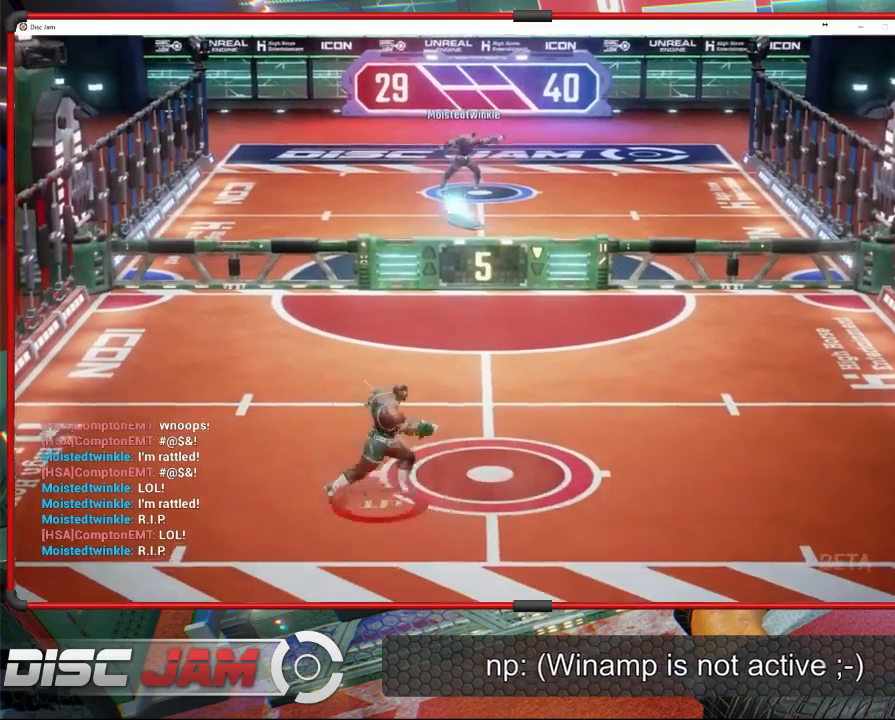
{"buttons": ["A"], "left_stick": "up", "events": [[67, "left_stick", "up"], [200, "left_stick", "up-right"], [467, "A", "down"], [500, "left_stick", "up"]]}
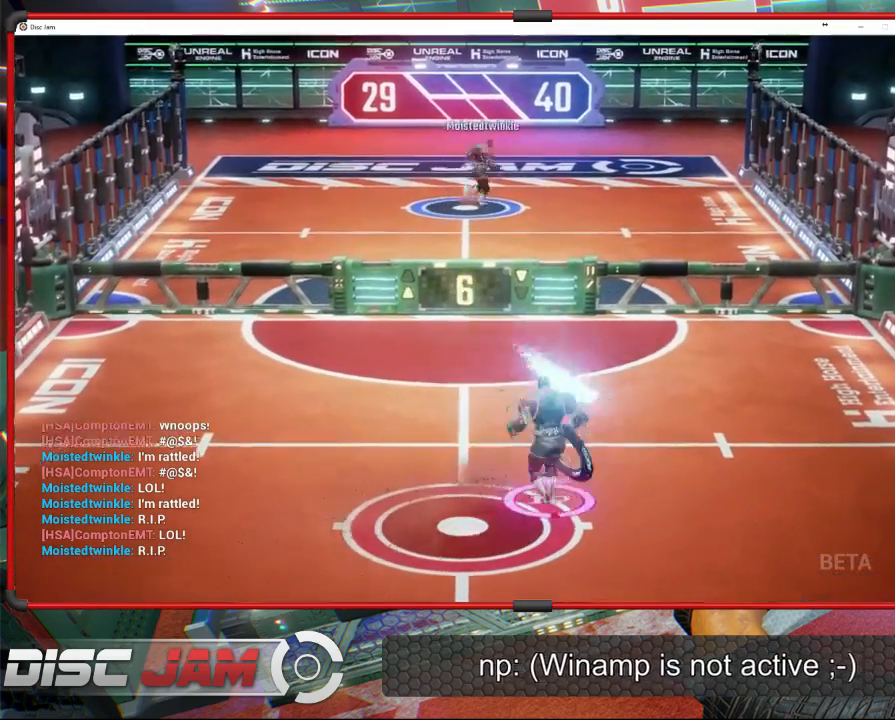
{"buttons": ["A"], "left_stick": "up-left", "events": [[33, "A", "up"], [33, "L3", "down"], [33, "left_stick", "up-left"], [100, "A", "down"], [433, "L3", "up"]]}
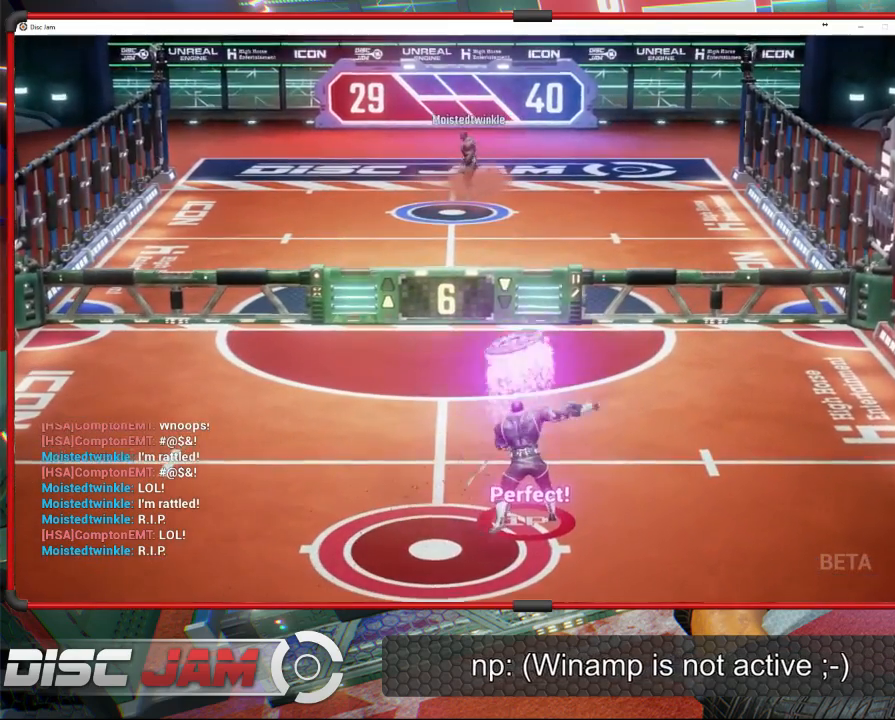
{"buttons": [], "left_stick": "down-left", "events": [[33, "left_stick", "center"], [67, "A", "up"], [467, "left_stick", "down-left"]]}